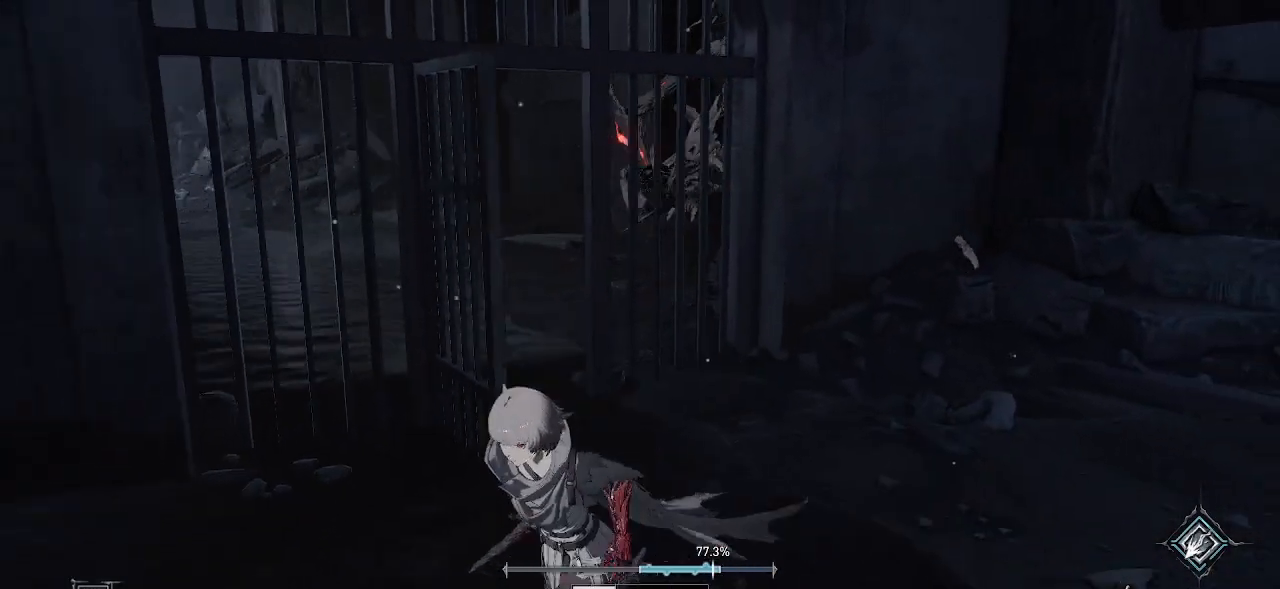
Gameplay with a controller (PlayStation layout); each line is a JSON object with the inputs held at the frame after it. "events" lists button and stick changes between this image and that frame as [ms after this image, input, new state], when the widget could be followed in between.
{"buttons": [], "left_stick": "center", "right_stick": "center", "events": [[183, "left_stick", "center"]]}
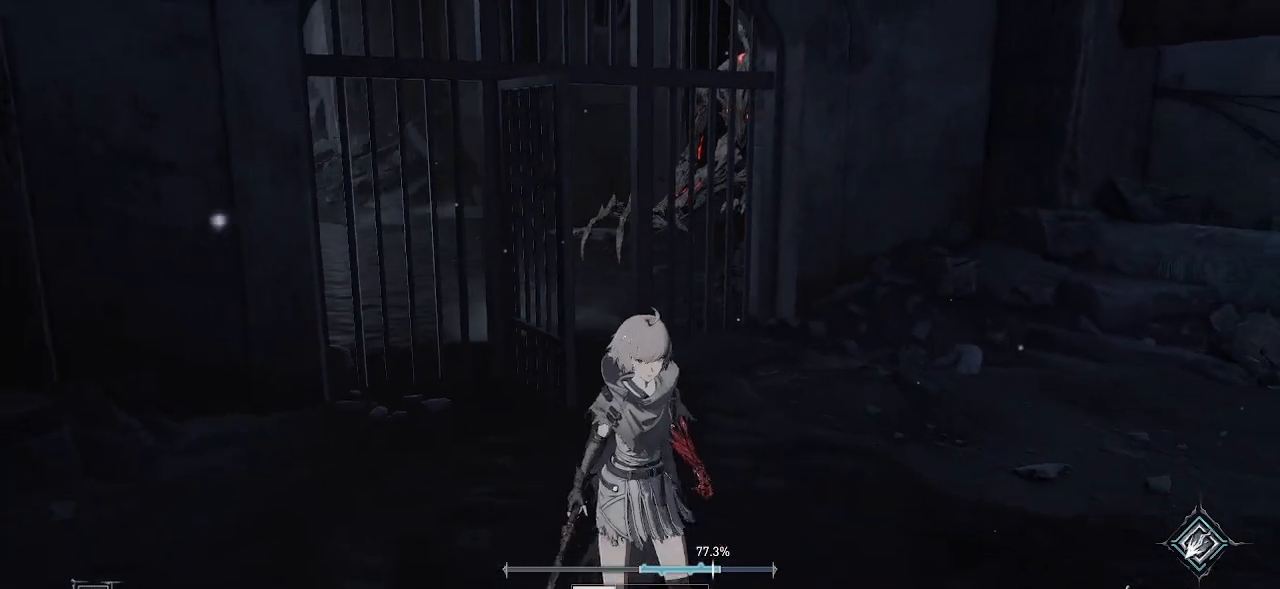
{"buttons": [], "left_stick": "center", "right_stick": "center", "events": []}
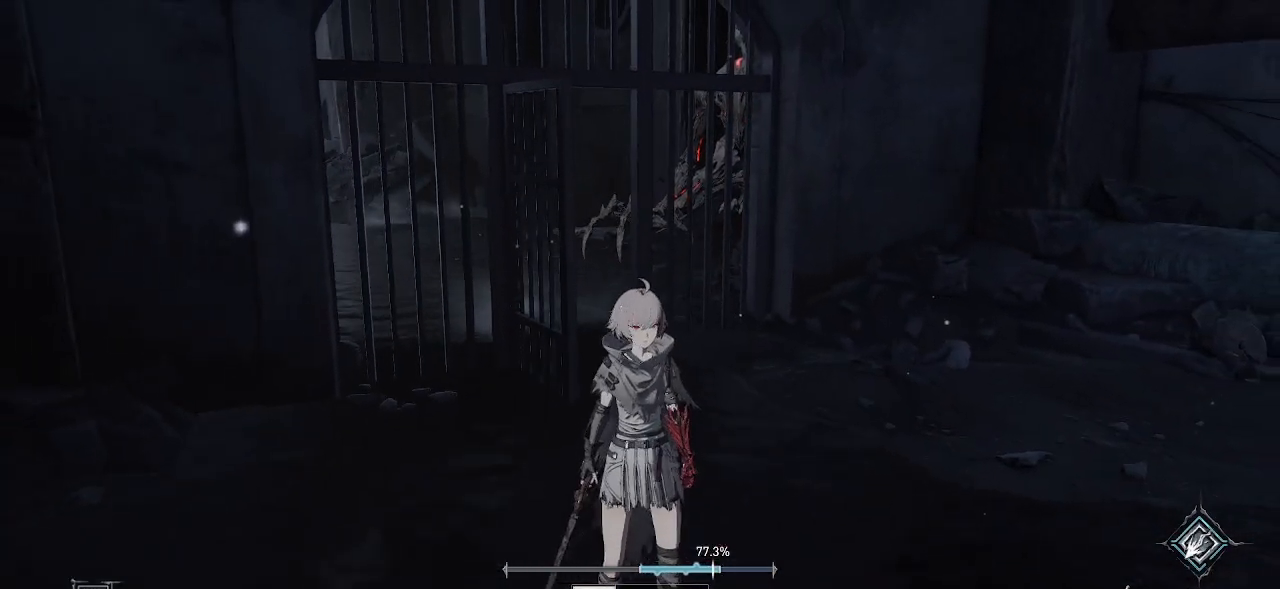
{"buttons": [], "left_stick": "up-left", "right_stick": "down-right", "events": [[467, "left_stick", "up-left"], [467, "right_stick", "down-right"]]}
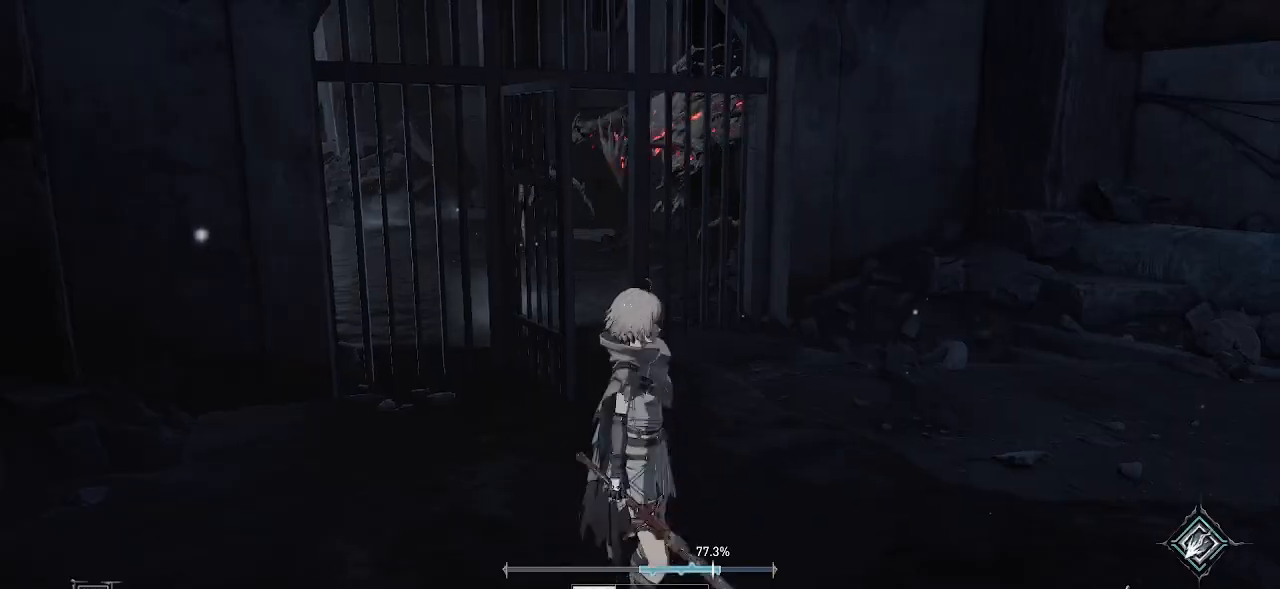
{"buttons": [], "left_stick": "center", "right_stick": "center", "events": [[167, "right_stick", "center"], [233, "left_stick", "center"], [367, "R3", "down"], [483, "R3", "up"]]}
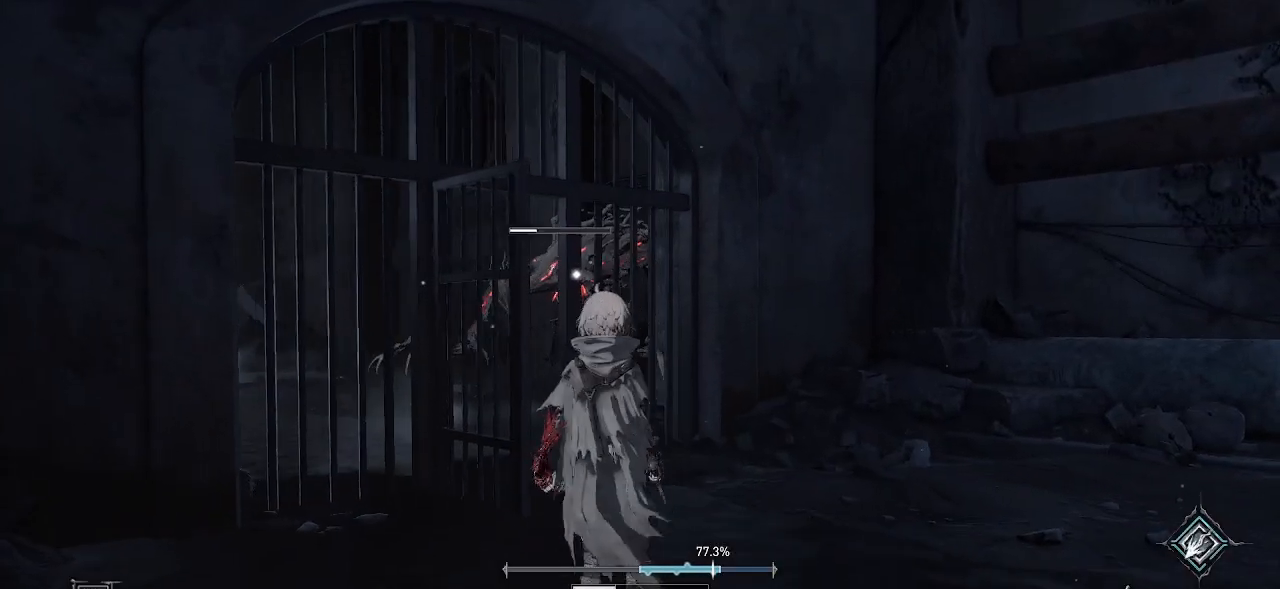
{"buttons": [], "left_stick": "down-left", "right_stick": "center", "events": [[17, "left_stick", "down"], [67, "left_stick", "down-left"]]}
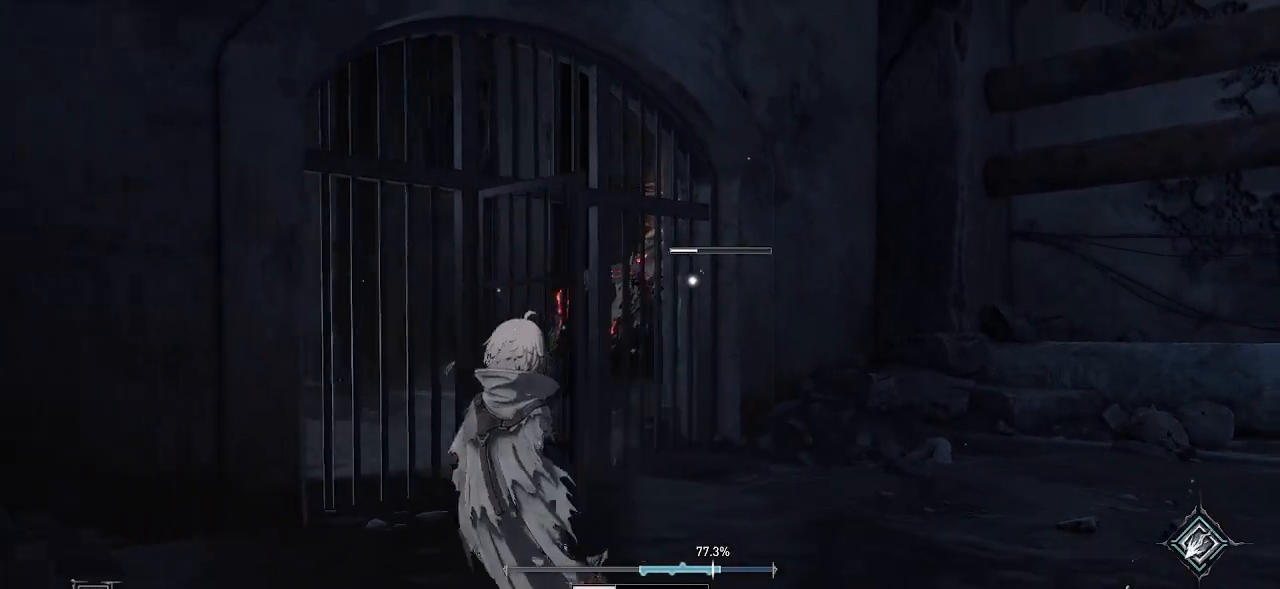
{"buttons": [], "left_stick": "right", "right_stick": "center", "events": [[33, "left_stick", "left"], [233, "left_stick", "center"], [283, "left_stick", "down-right"], [433, "left_stick", "right"]]}
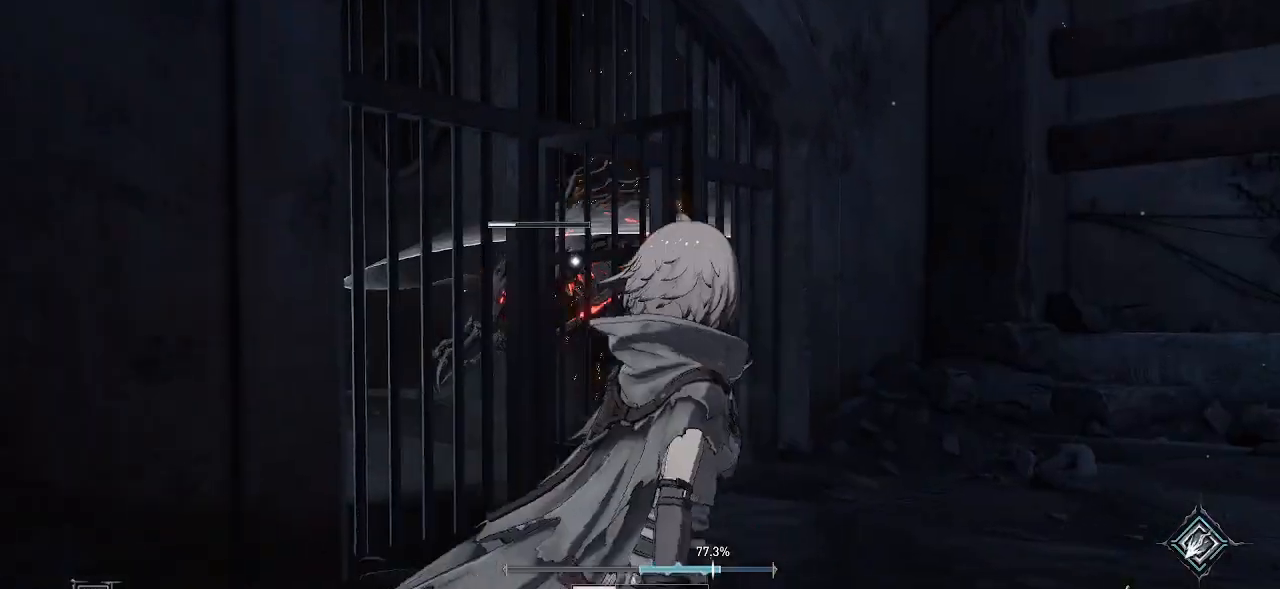
{"buttons": [], "left_stick": "up", "right_stick": "center", "events": [[117, "left_stick", "up-right"], [233, "left_stick", "up"], [300, "R3", "down"], [450, "R3", "up"]]}
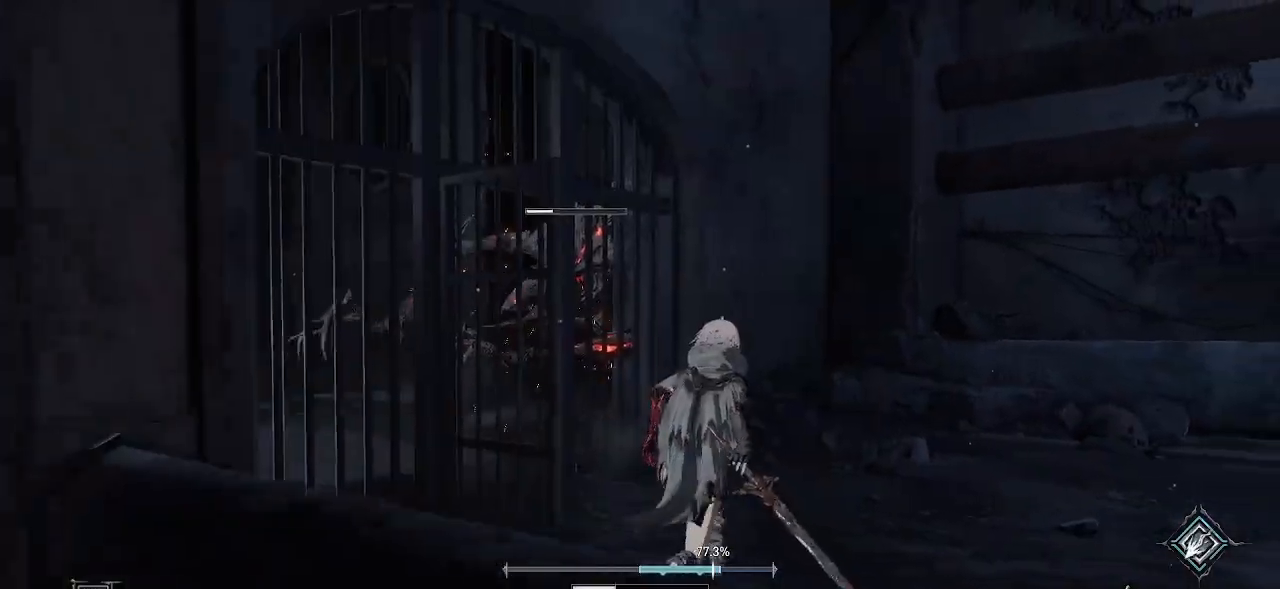
{"buttons": [], "left_stick": "up-left", "right_stick": "left", "events": [[233, "left_stick", "up-left"], [433, "right_stick", "left"]]}
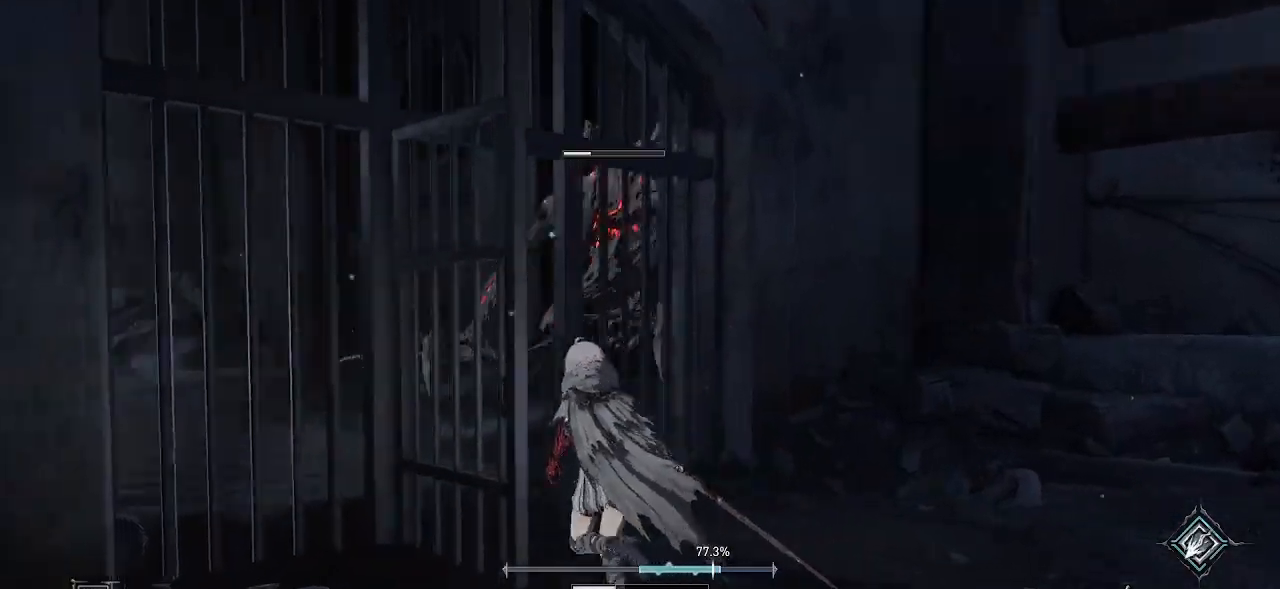
{"buttons": [], "left_stick": "up-right", "right_stick": "center", "events": [[100, "left_stick", "up"], [100, "right_stick", "center"], [450, "left_stick", "up-right"]]}
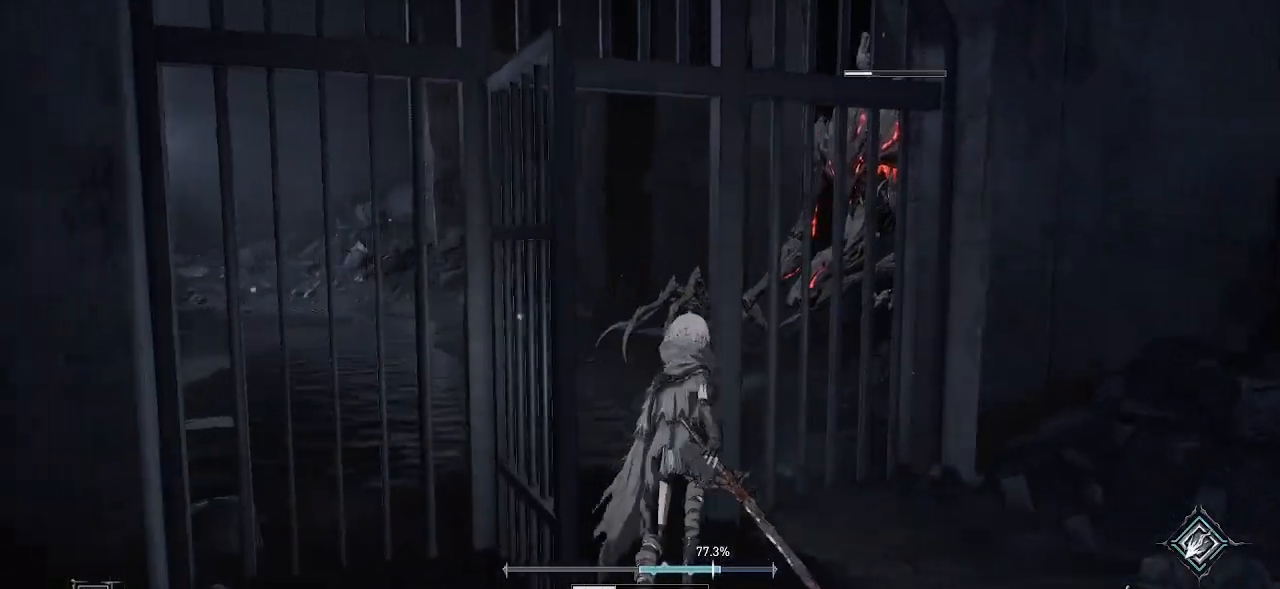
{"buttons": [], "left_stick": "up", "right_stick": "center", "events": [[133, "left_stick", "up-left"], [433, "left_stick", "up"]]}
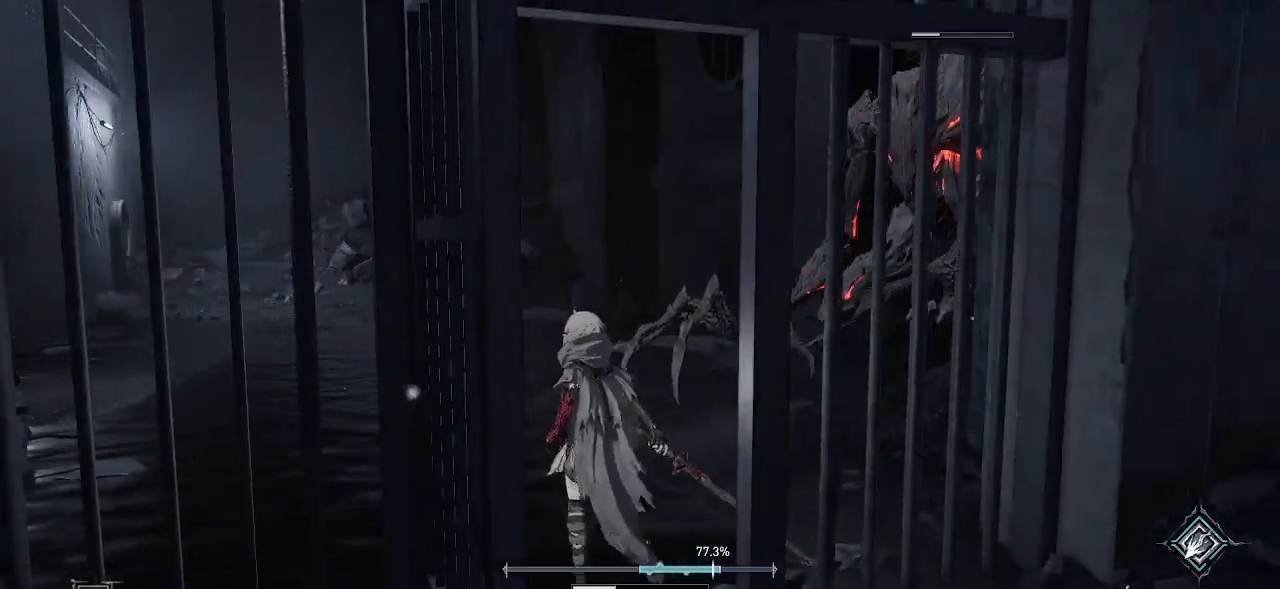
{"buttons": [], "left_stick": "down", "right_stick": "center", "events": [[150, "left_stick", "down"]]}
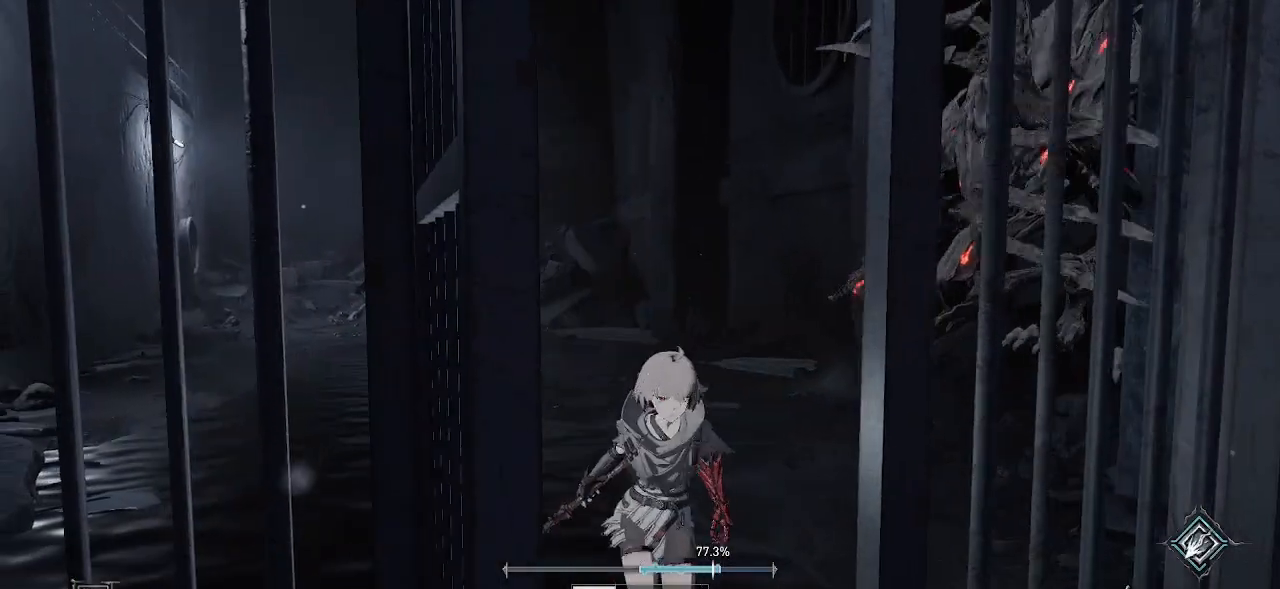
{"buttons": [], "left_stick": "down", "right_stick": "center", "events": [[83, "CIRCLE", "down"], [217, "CIRCLE", "up"]]}
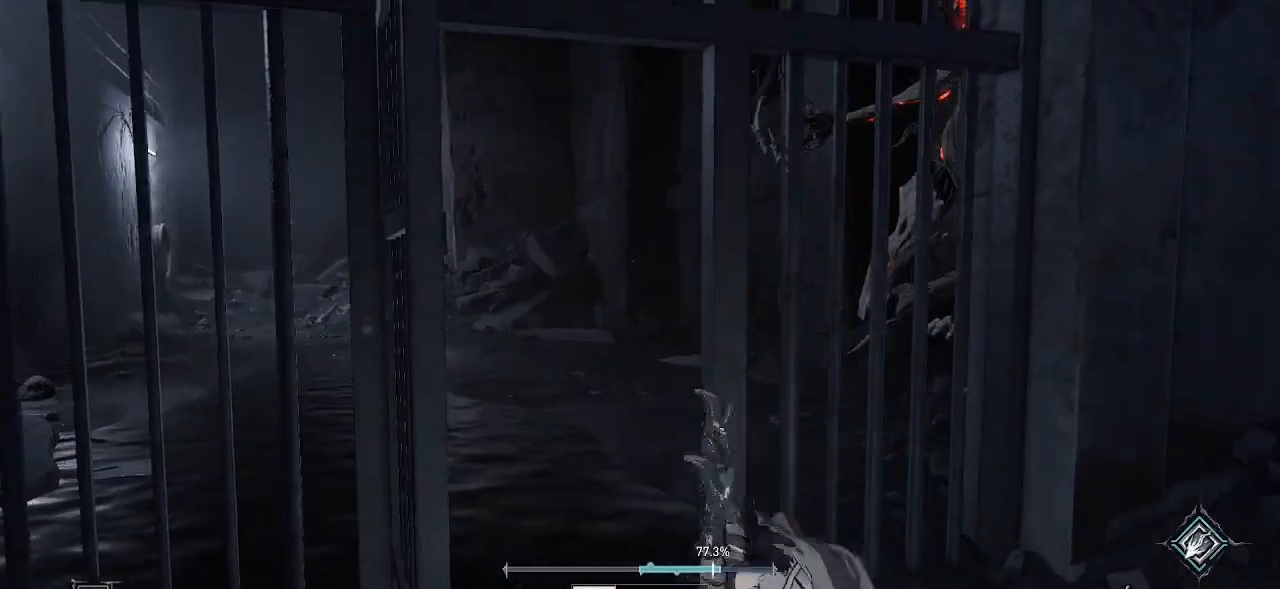
{"buttons": [], "left_stick": "down", "right_stick": "center", "events": [[167, "CIRCLE", "down"], [283, "CIRCLE", "up"], [350, "CIRCLE", "down"], [467, "CIRCLE", "up"]]}
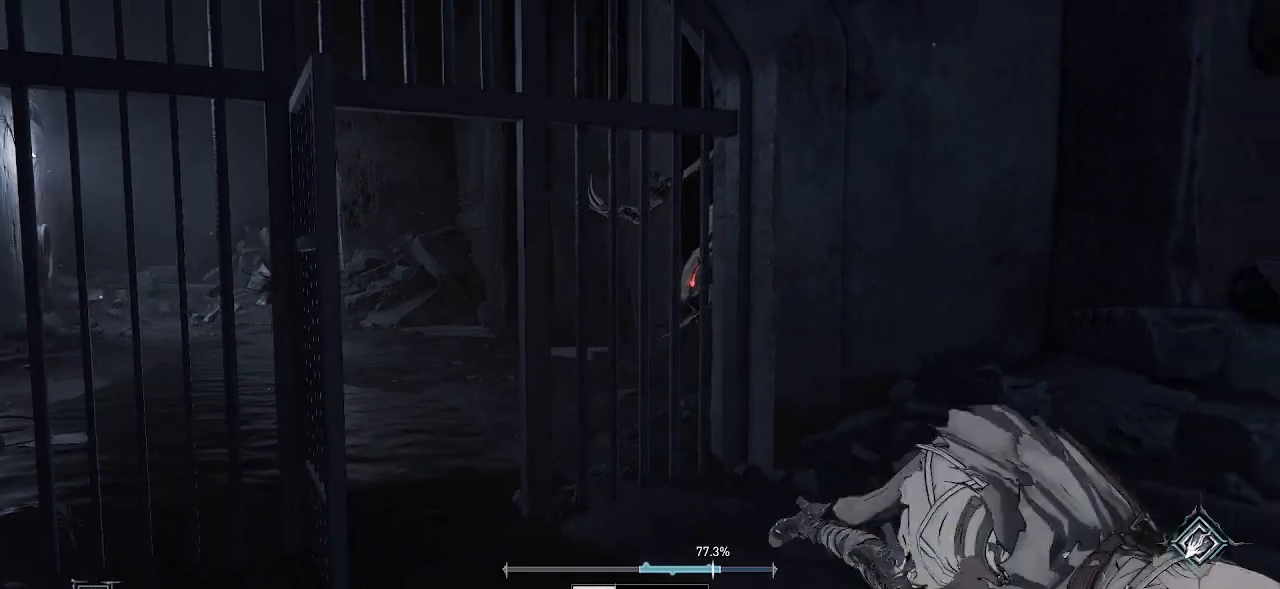
{"buttons": [], "left_stick": "down", "right_stick": "center", "events": []}
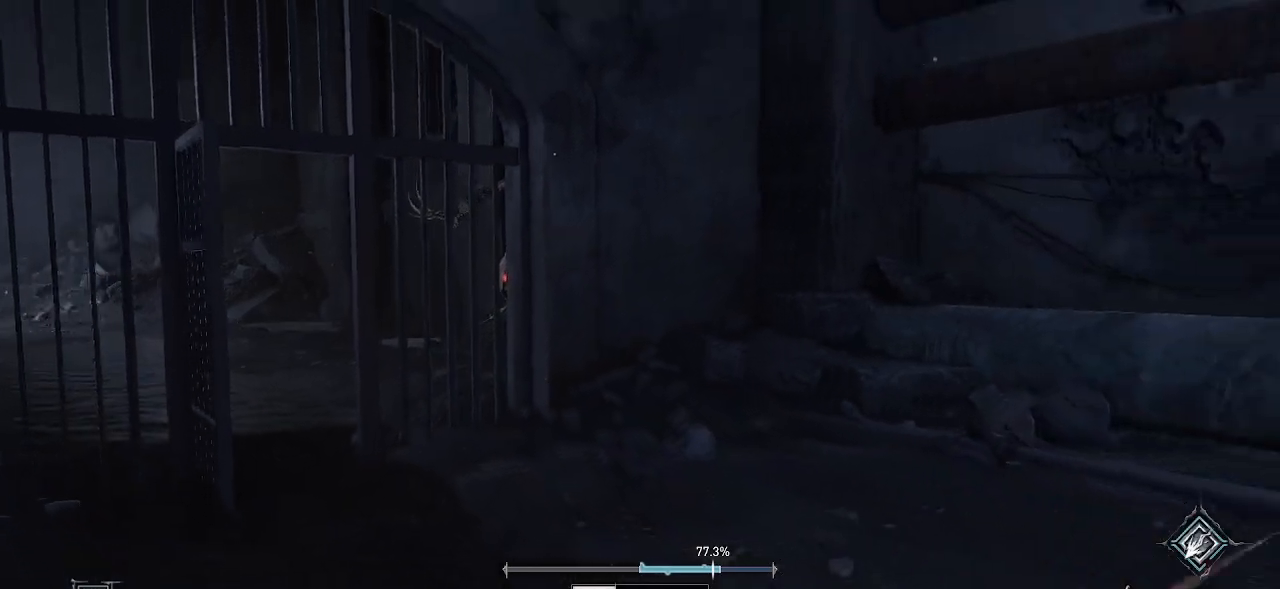
{"buttons": [], "left_stick": "down", "right_stick": "center", "events": [[17, "TOUCHPAD", "down"], [67, "TOUCHPAD", "up"], [183, "left_stick", "center"], [417, "left_stick", "down"]]}
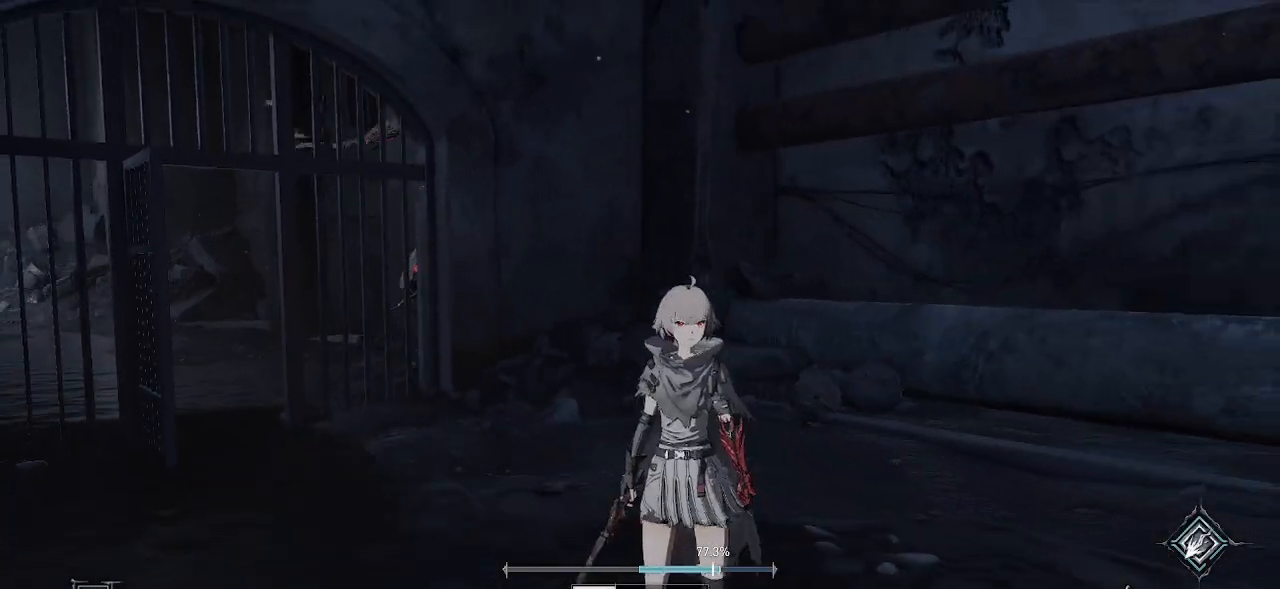
{"buttons": [], "left_stick": "down-left", "right_stick": "center", "events": [[17, "left_stick", "center"], [267, "left_stick", "down-left"]]}
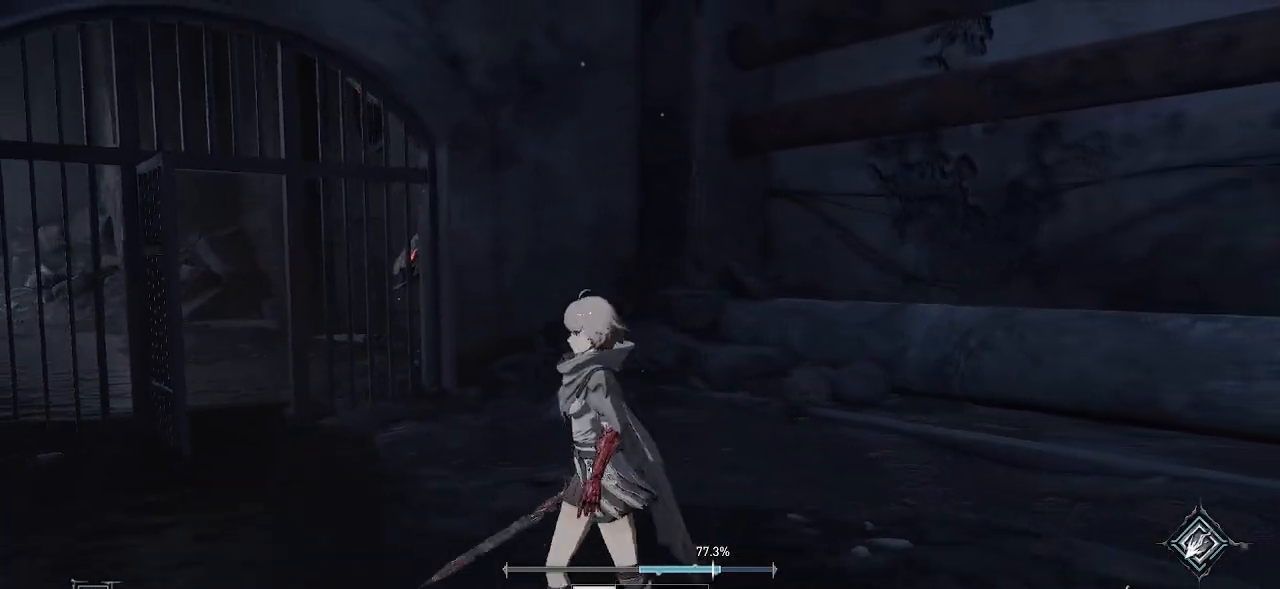
{"buttons": [], "left_stick": "left", "right_stick": "center", "events": [[367, "left_stick", "left"]]}
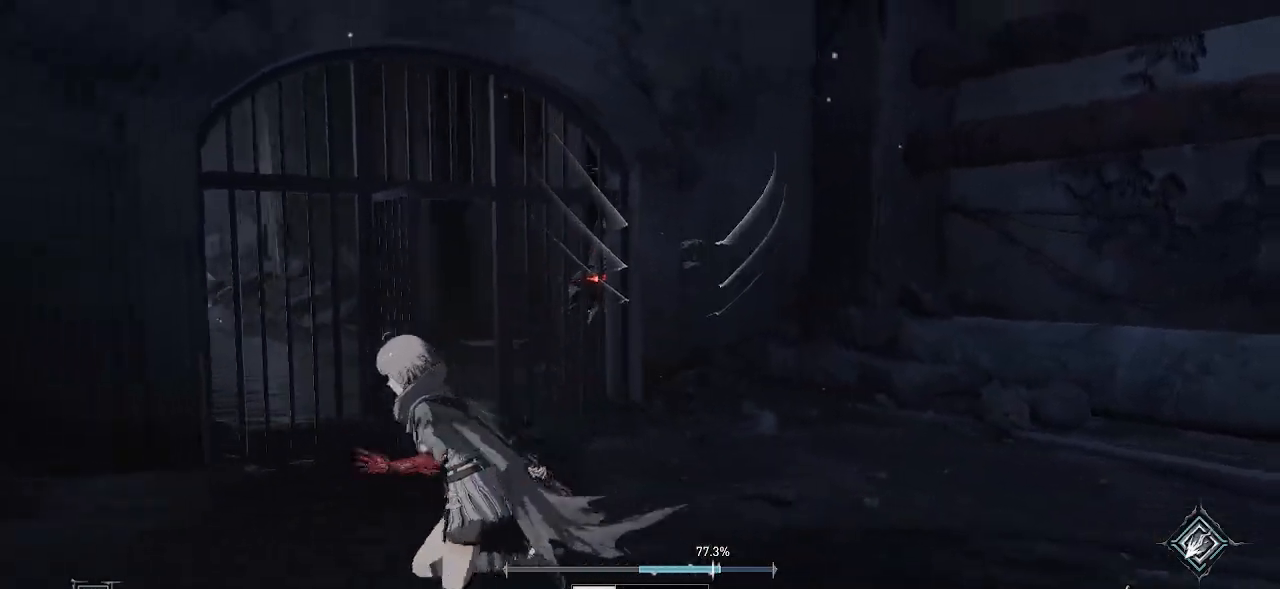
{"buttons": [], "left_stick": "up", "right_stick": "center", "events": [[17, "left_stick", "up-left"], [150, "left_stick", "up"]]}
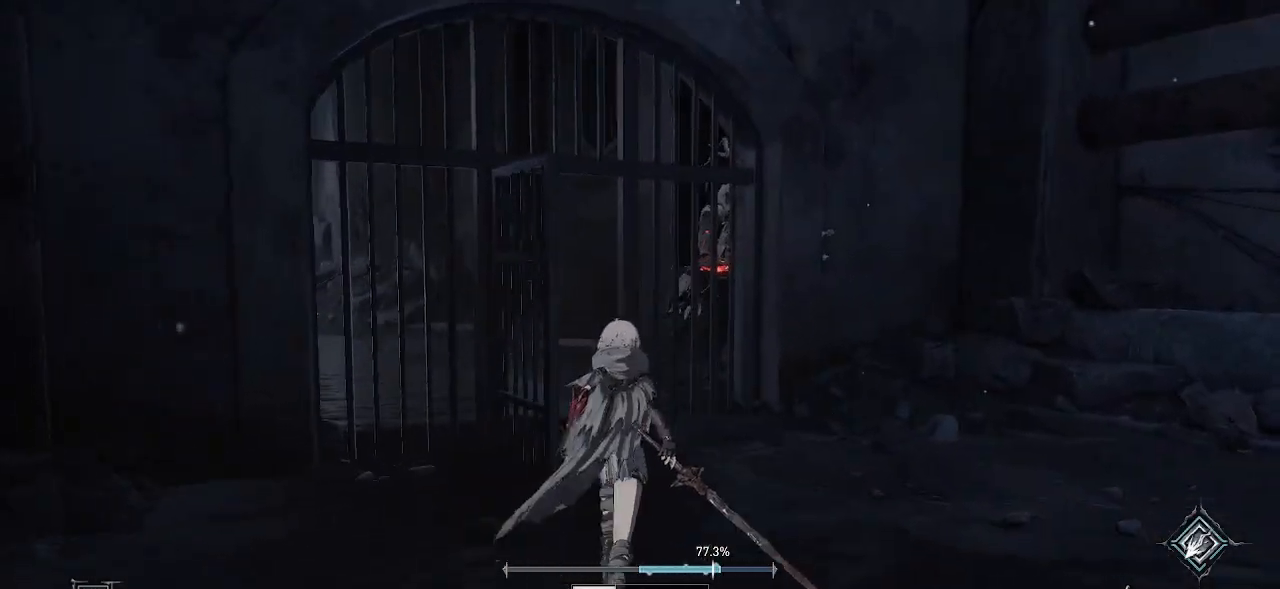
{"buttons": [], "left_stick": "up", "right_stick": "center", "events": []}
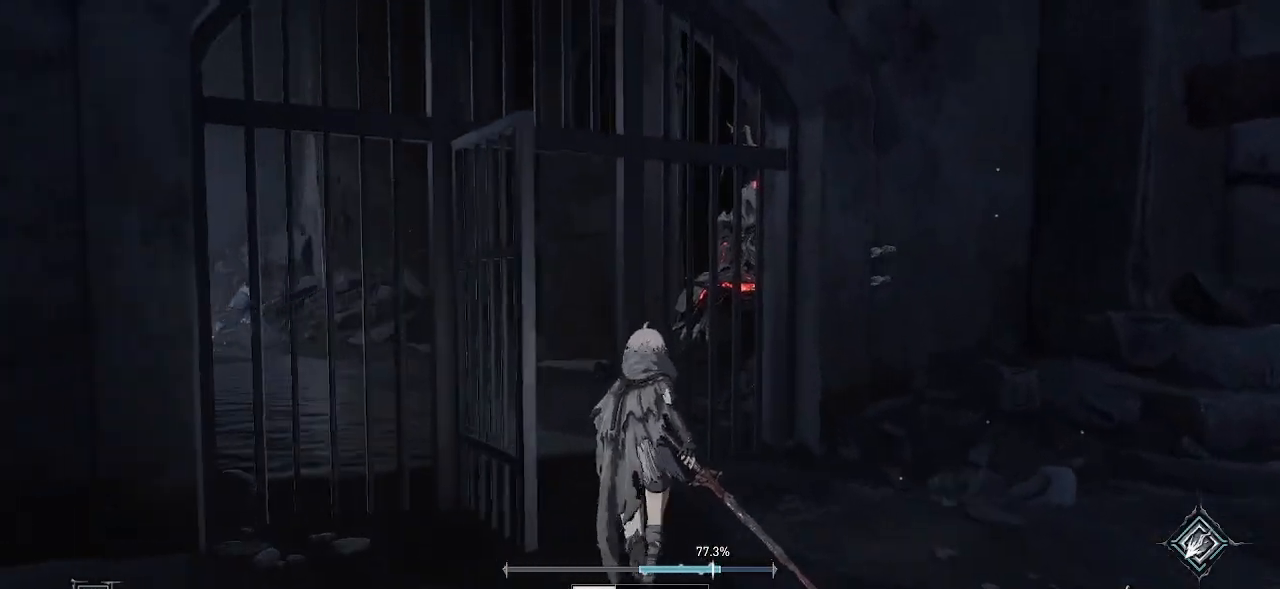
{"buttons": [], "left_stick": "up-left", "right_stick": "center", "events": [[67, "left_stick", "up-left"], [233, "right_stick", "right"], [417, "right_stick", "center"]]}
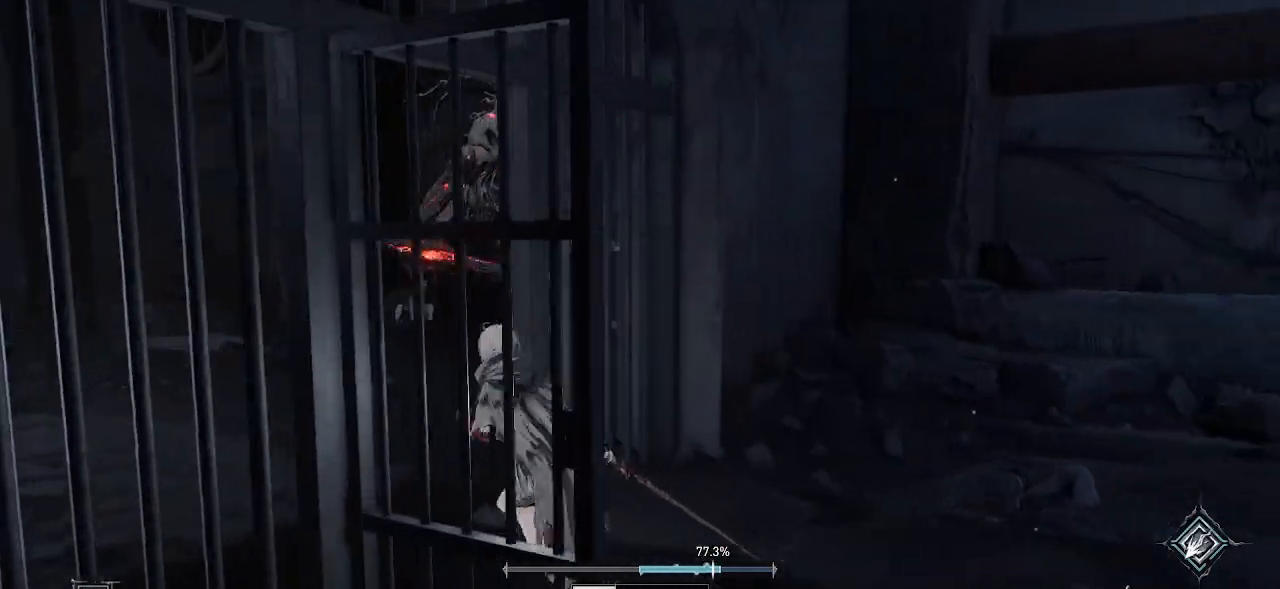
{"buttons": [], "left_stick": "down-right", "right_stick": "center", "events": [[283, "left_stick", "center"], [333, "R3", "down"], [417, "left_stick", "down-right"], [433, "R3", "up"]]}
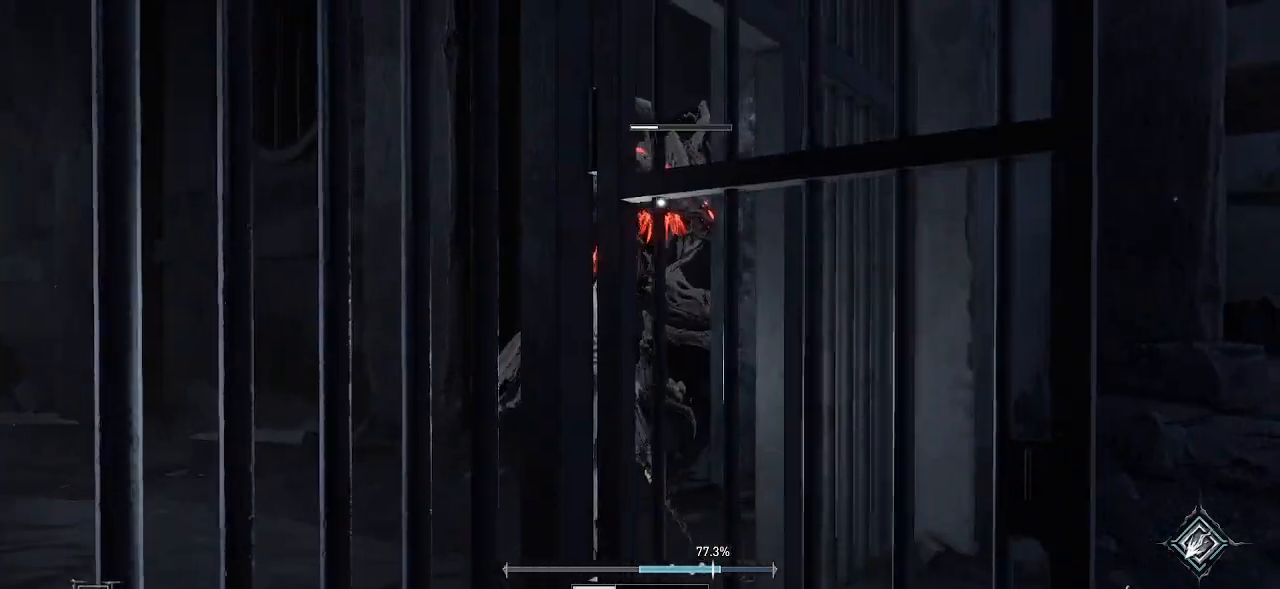
{"buttons": [], "left_stick": "down-right", "right_stick": "center", "events": []}
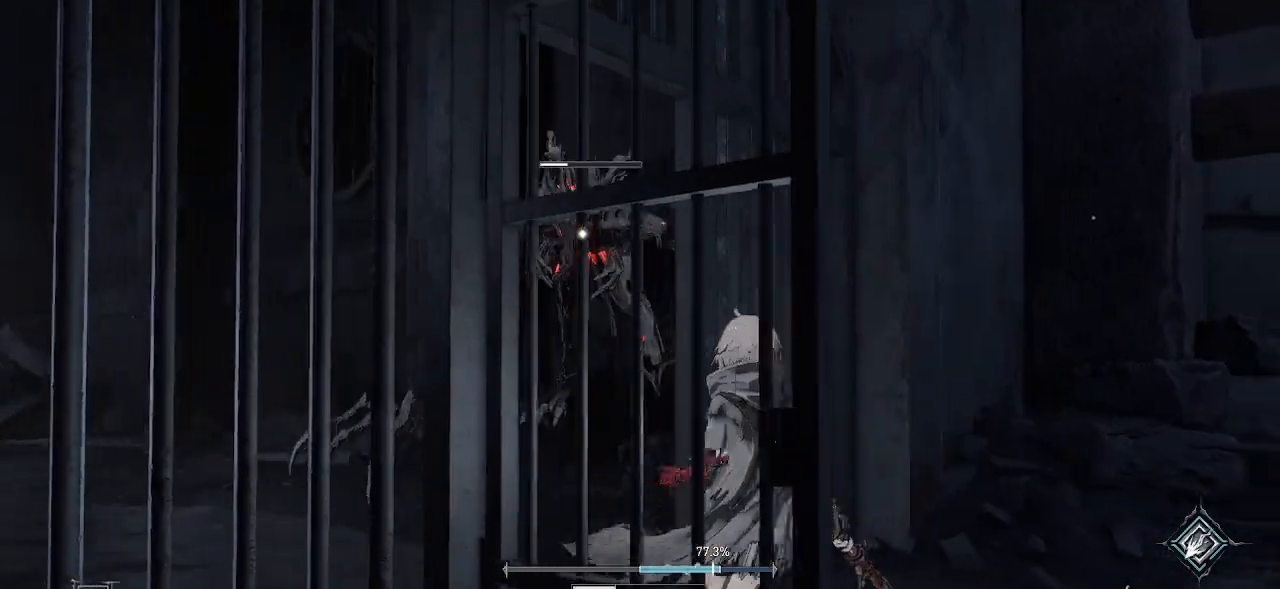
{"buttons": [], "left_stick": "down", "right_stick": "center", "events": [[267, "DPAD_UP", "down"], [283, "DPAD_UP", "up"], [317, "left_stick", "down"]]}
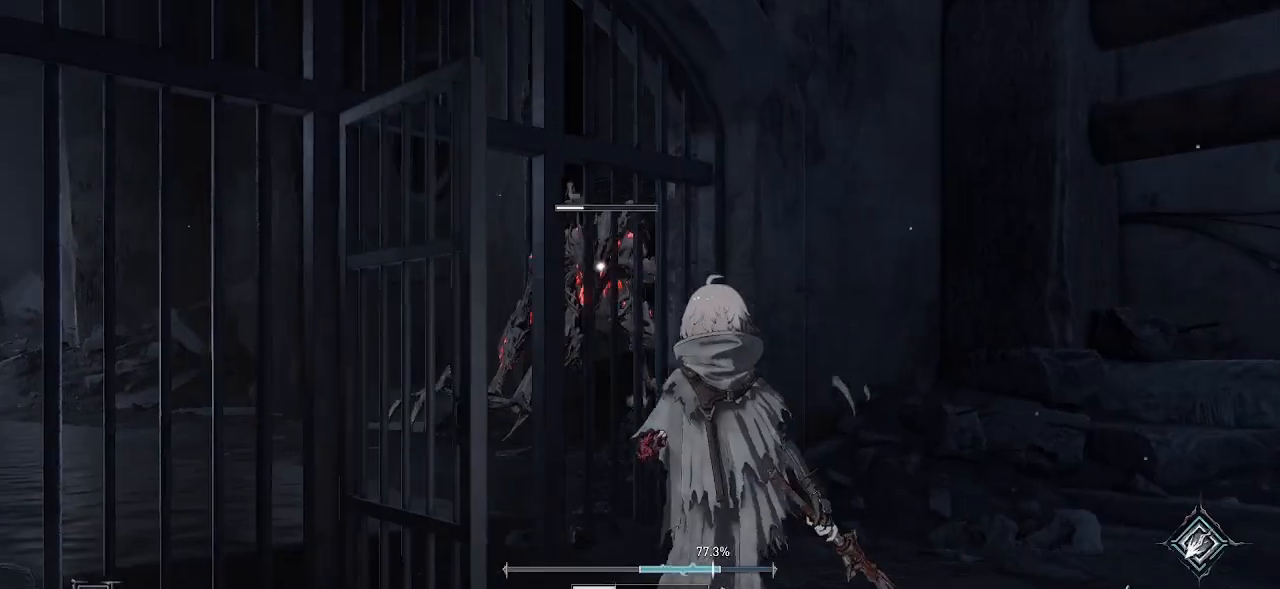
{"buttons": [], "left_stick": "left", "right_stick": "center", "events": [[167, "left_stick", "down-left"], [283, "left_stick", "left"]]}
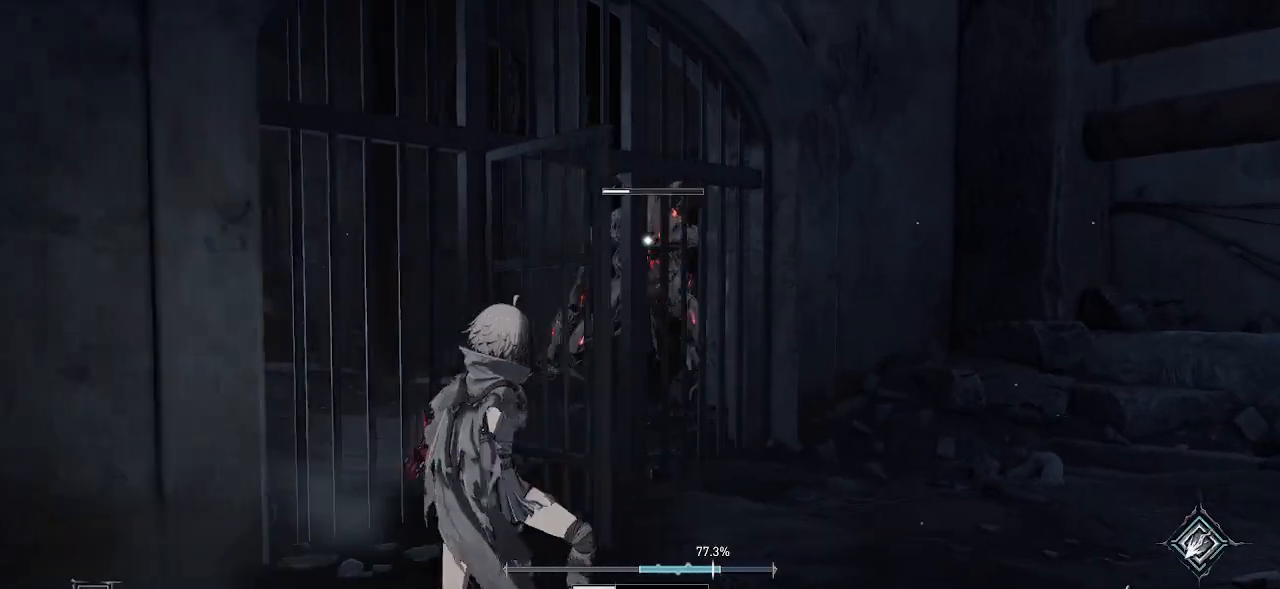
{"buttons": [], "left_stick": "up-left", "right_stick": "center", "events": [[33, "left_stick", "up-left"]]}
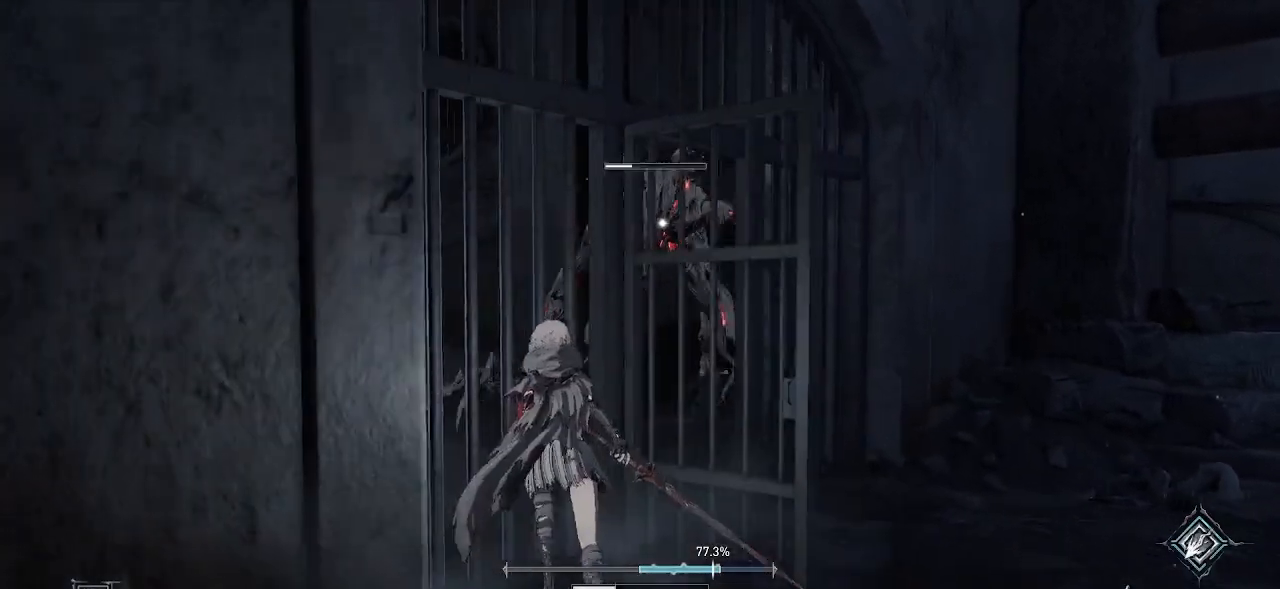
{"buttons": [], "left_stick": "down", "right_stick": "center", "events": [[117, "left_stick", "center"], [183, "left_stick", "down"]]}
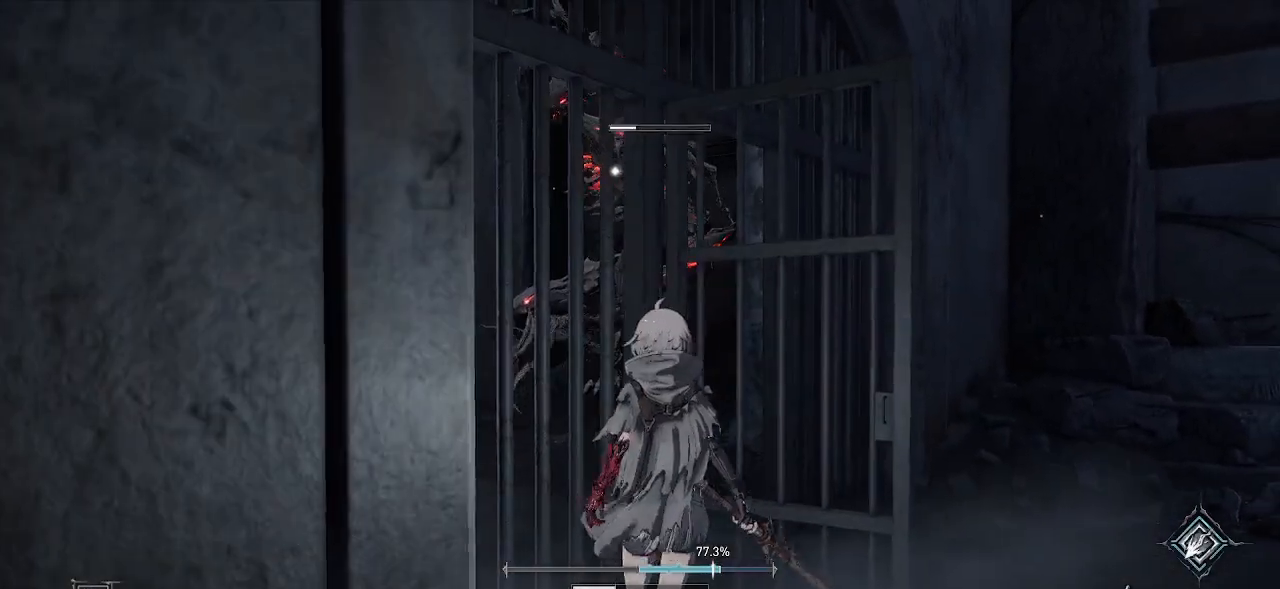
{"buttons": [], "left_stick": "down", "right_stick": "center", "events": [[83, "CIRCLE", "down"], [233, "CIRCLE", "up"], [450, "DPAD_LEFT", "down"], [467, "DPAD_LEFT", "up"]]}
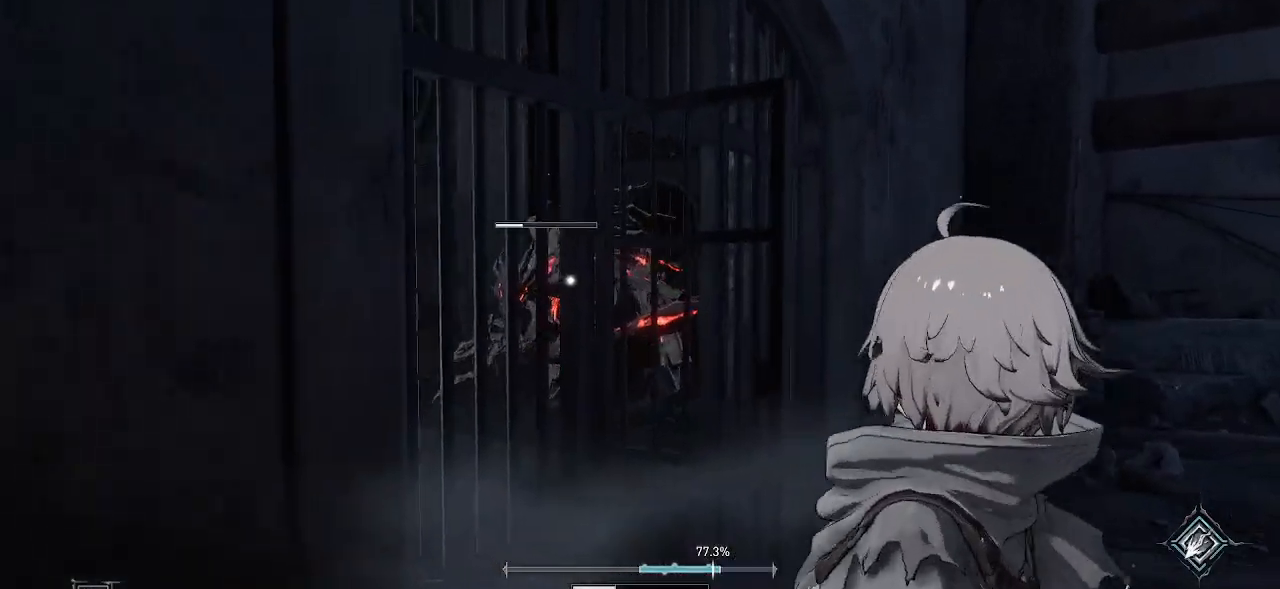
{"buttons": [], "left_stick": "center", "right_stick": "center", "events": [[50, "left_stick", "center"]]}